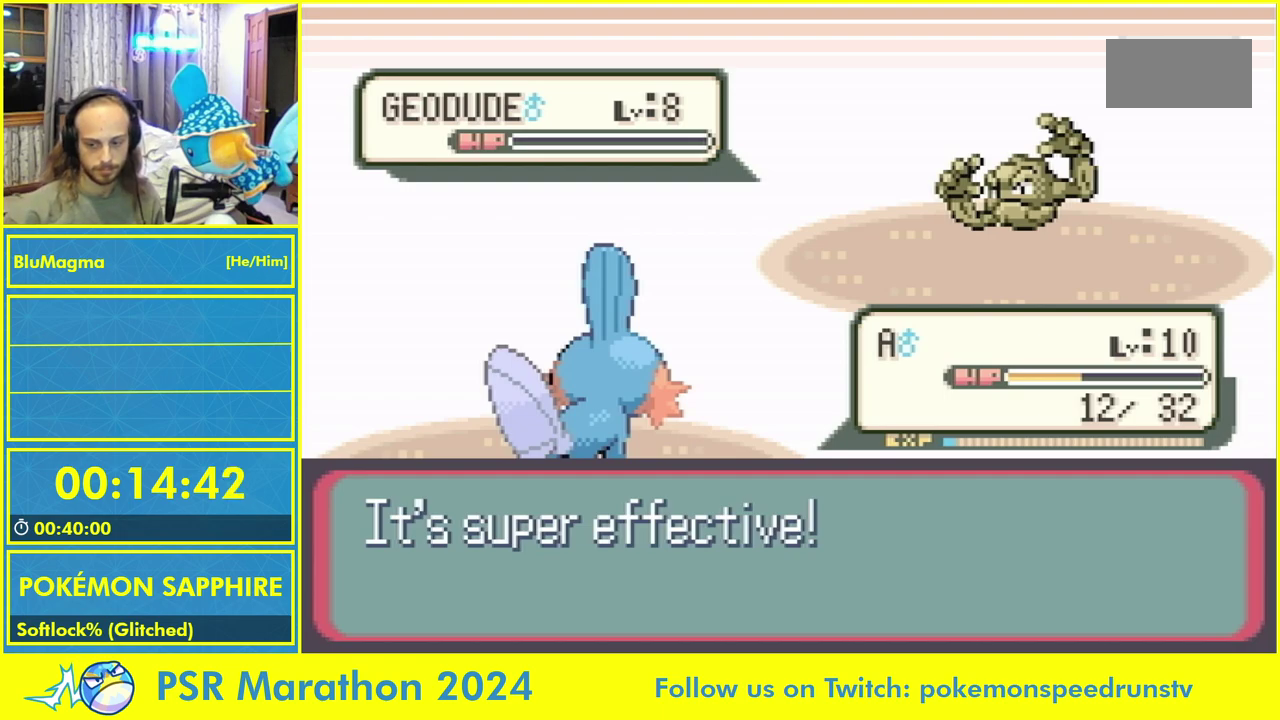
Gameplay with a controller (Nintendo layout); each line is a JSON object with the inputs held at the frame after it. "events" lists button and stick changes between this image and that frame as [ms after this image, input, new state], when the widget could be followed in between. Not read: L3 R3.
{"buttons": ["L1"], "events": [[100, "L1", "down"], [167, "A", "down"], [200, "L1", "up"], [250, "A", "up"], [267, "B", "down"], [283, "L1", "down"], [333, "B", "up"], [350, "A", "down"], [383, "B", "down"], [383, "L1", "up"], [417, "A", "up"], [450, "B", "up"], [450, "L1", "down"]]}
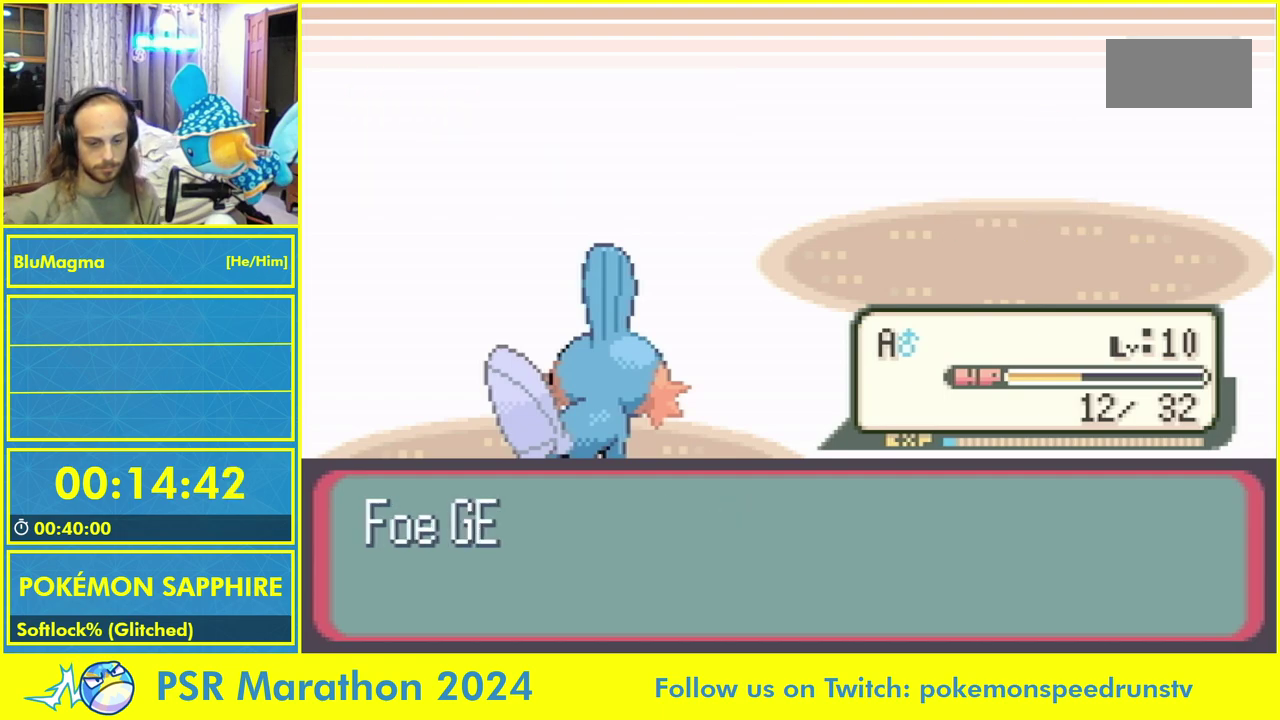
{"buttons": [], "events": [[17, "B", "down"], [33, "A", "down"], [50, "L1", "up"], [83, "B", "up"], [100, "A", "up"], [133, "L1", "down"], [183, "B", "down"], [200, "A", "down"], [233, "B", "up"], [233, "L1", "up"], [267, "A", "up"], [300, "B", "down"], [300, "L1", "down"], [367, "A", "down"], [367, "B", "up"], [417, "B", "down"], [417, "L1", "up"], [467, "A", "up"], [483, "B", "up"]]}
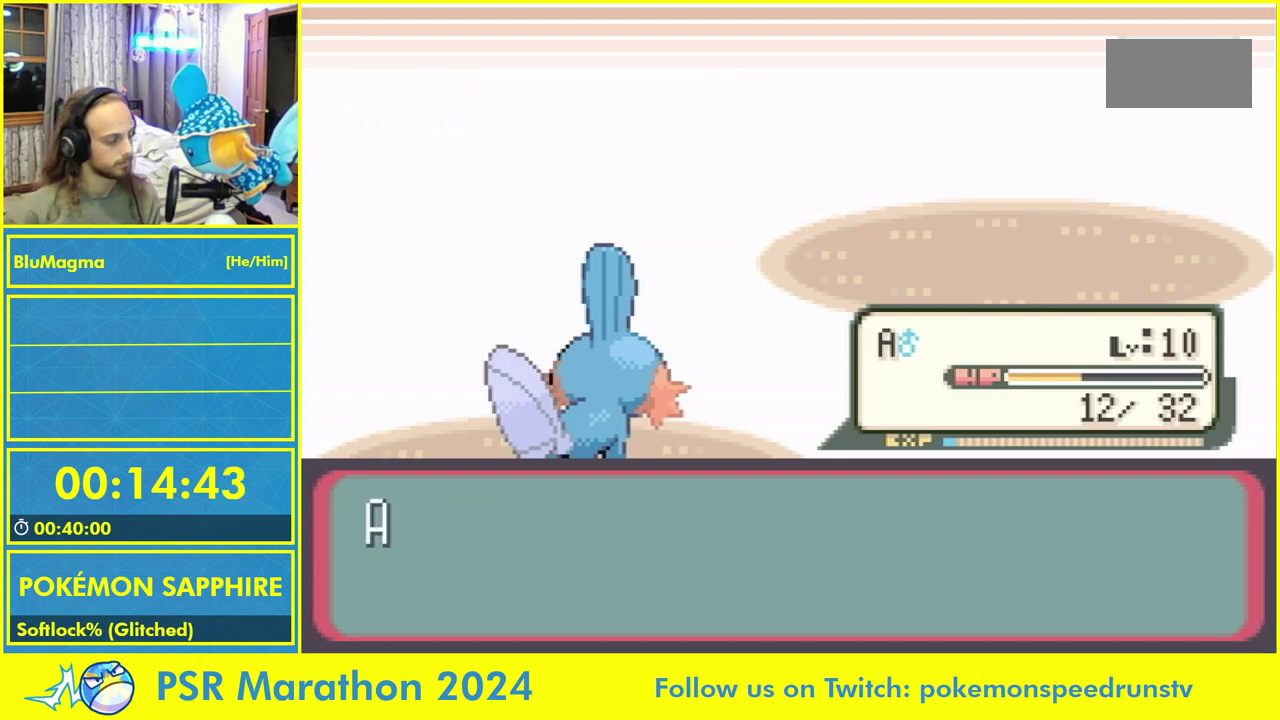
{"buttons": ["A", "L1"], "events": [[83, "B", "down"], [117, "A", "down"], [217, "A", "up"], [250, "L1", "down"], [317, "A", "down"], [350, "B", "up"], [350, "L1", "up"], [400, "A", "up"], [400, "B", "down"], [433, "L1", "down"], [467, "A", "down"], [467, "B", "up"]]}
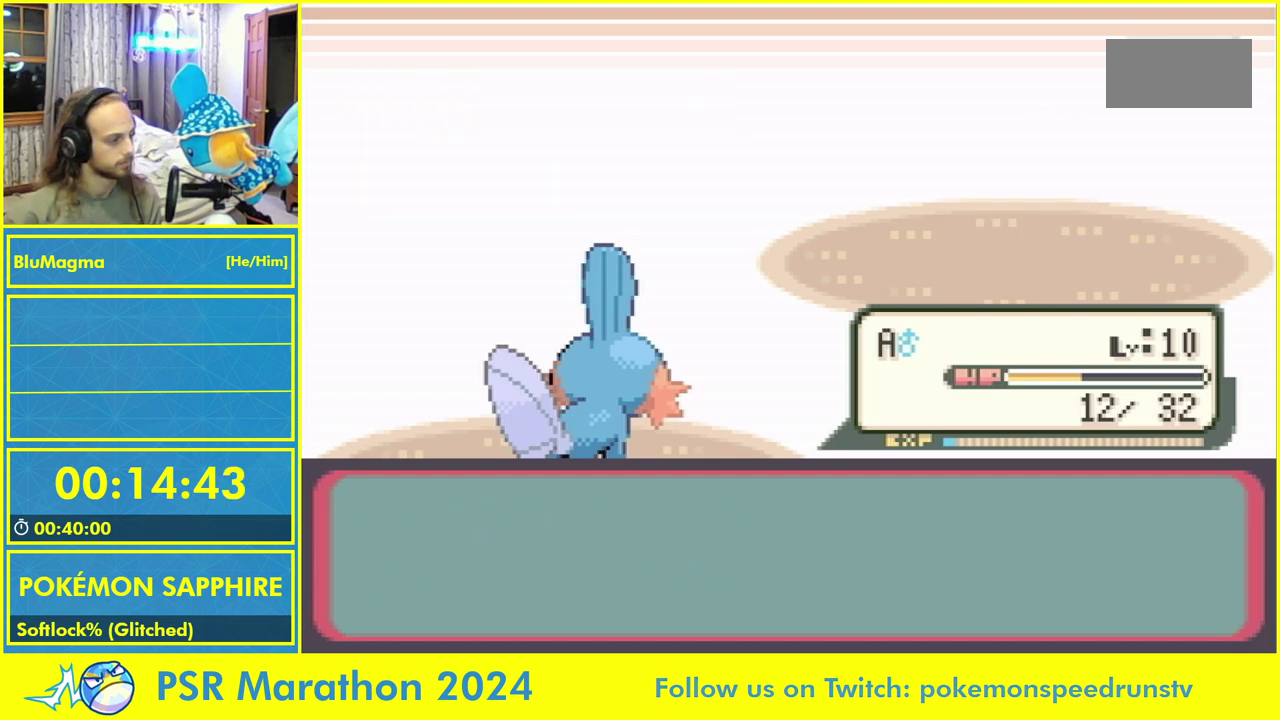
{"buttons": [], "events": [[17, "B", "down"], [67, "L1", "up"], [83, "A", "up"], [83, "B", "up"]]}
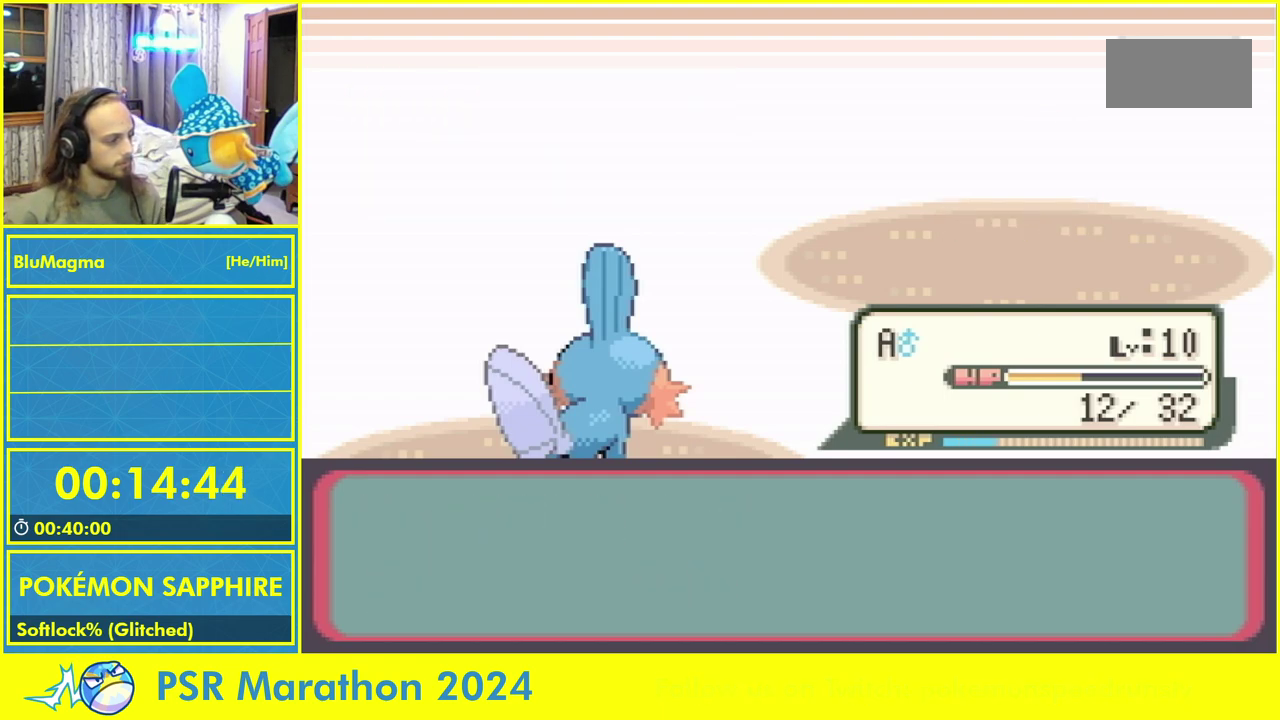
{"buttons": [], "events": []}
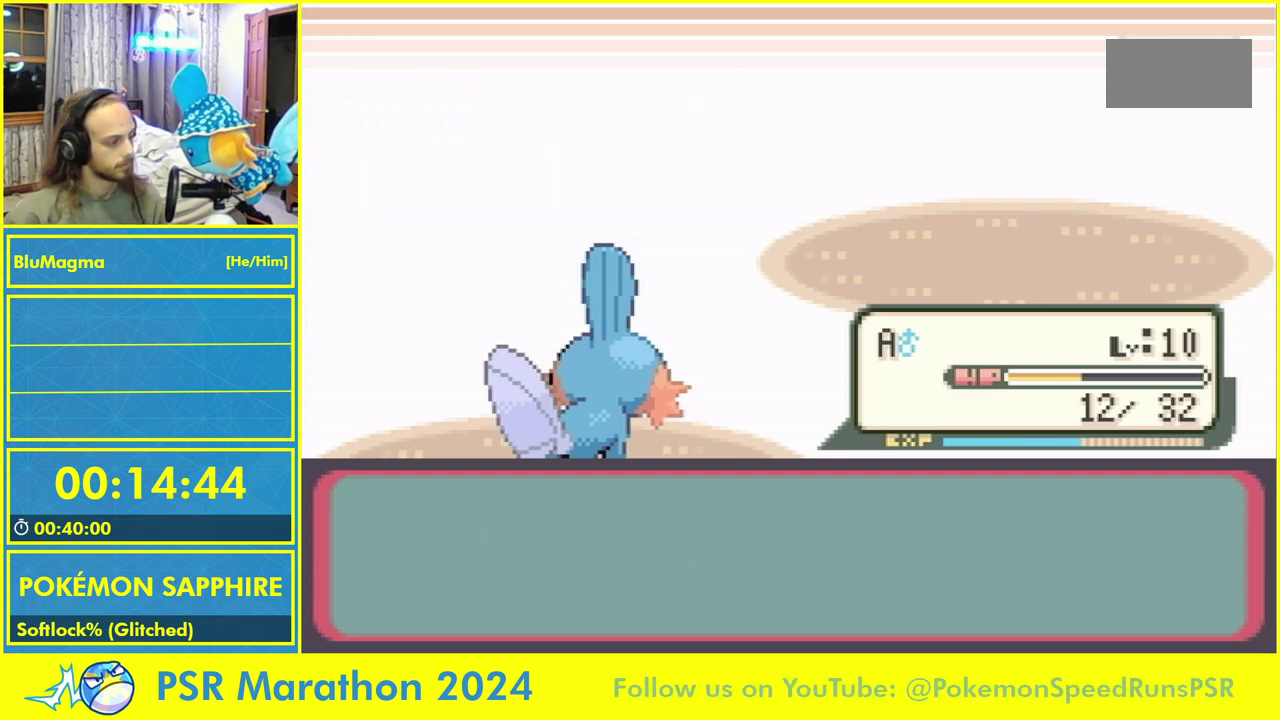
{"buttons": [], "events": []}
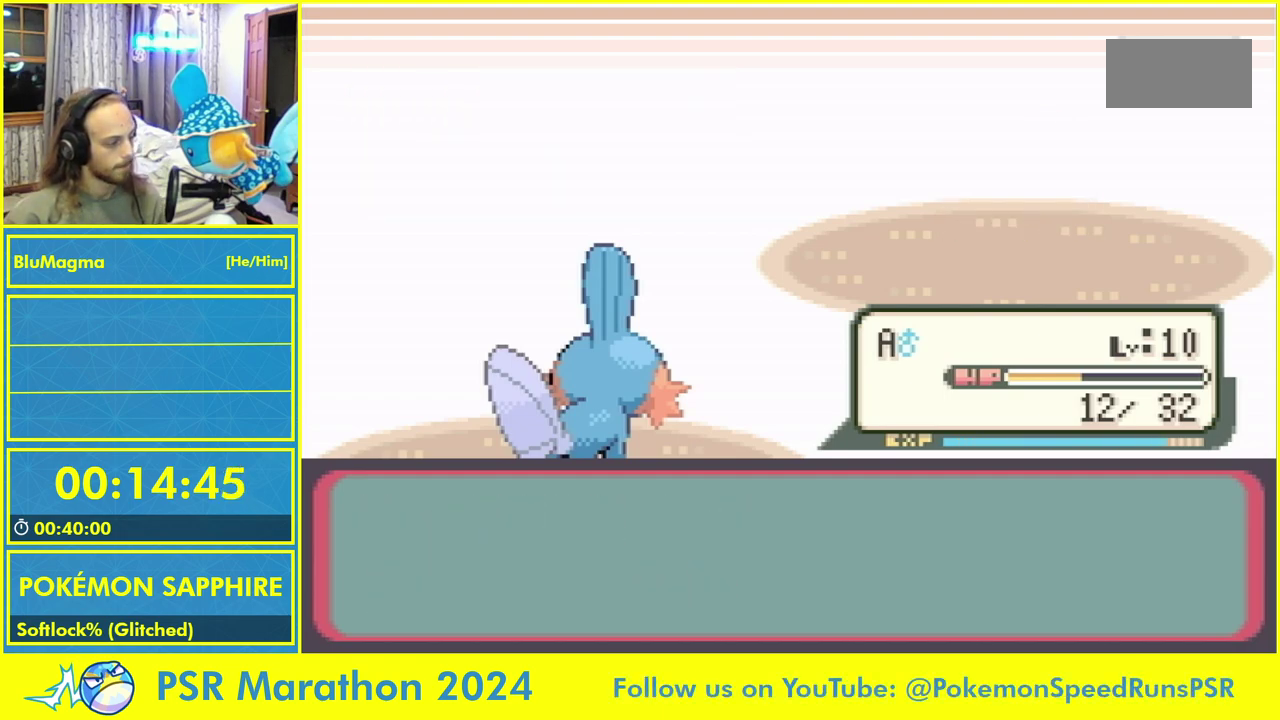
{"buttons": [], "events": []}
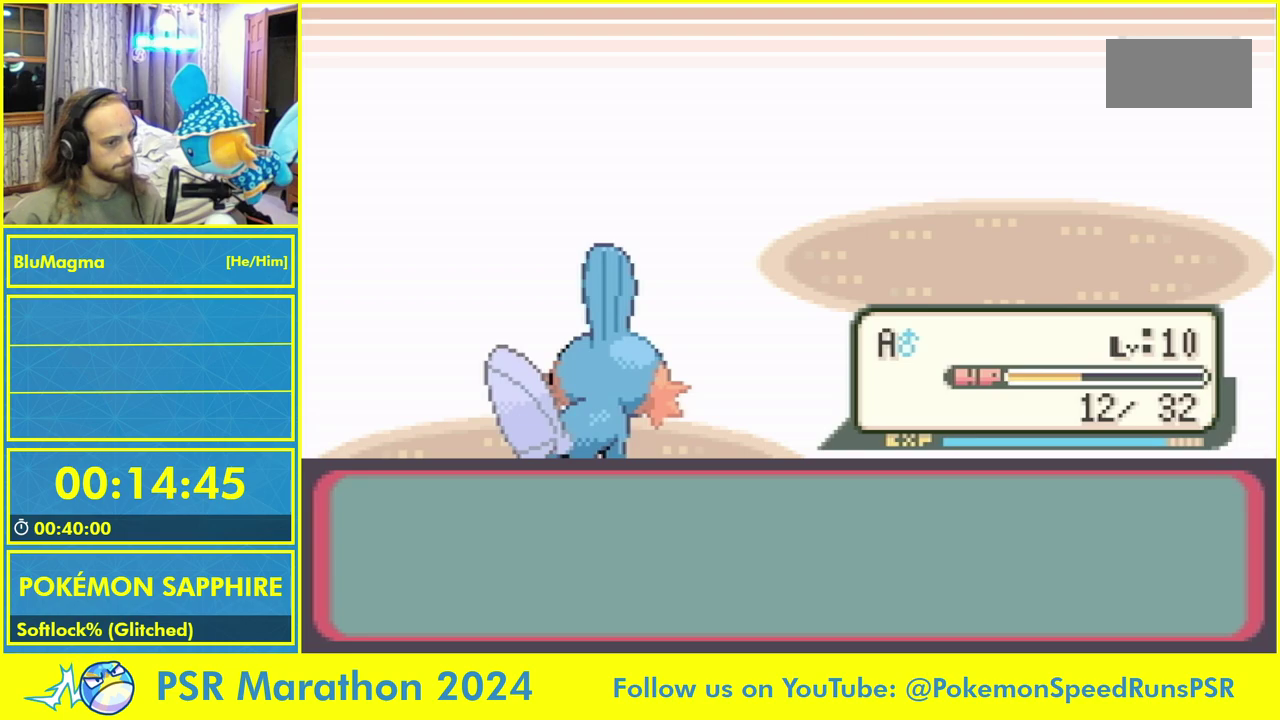
{"buttons": [], "events": []}
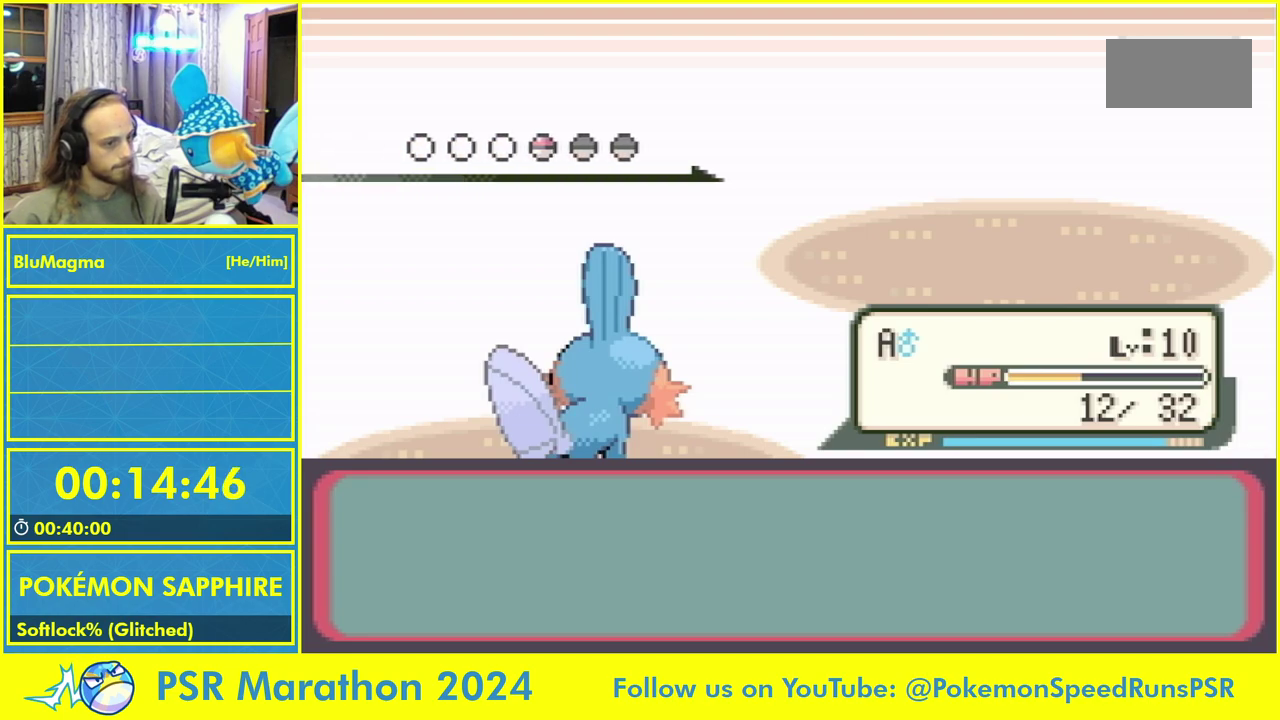
{"buttons": [], "events": []}
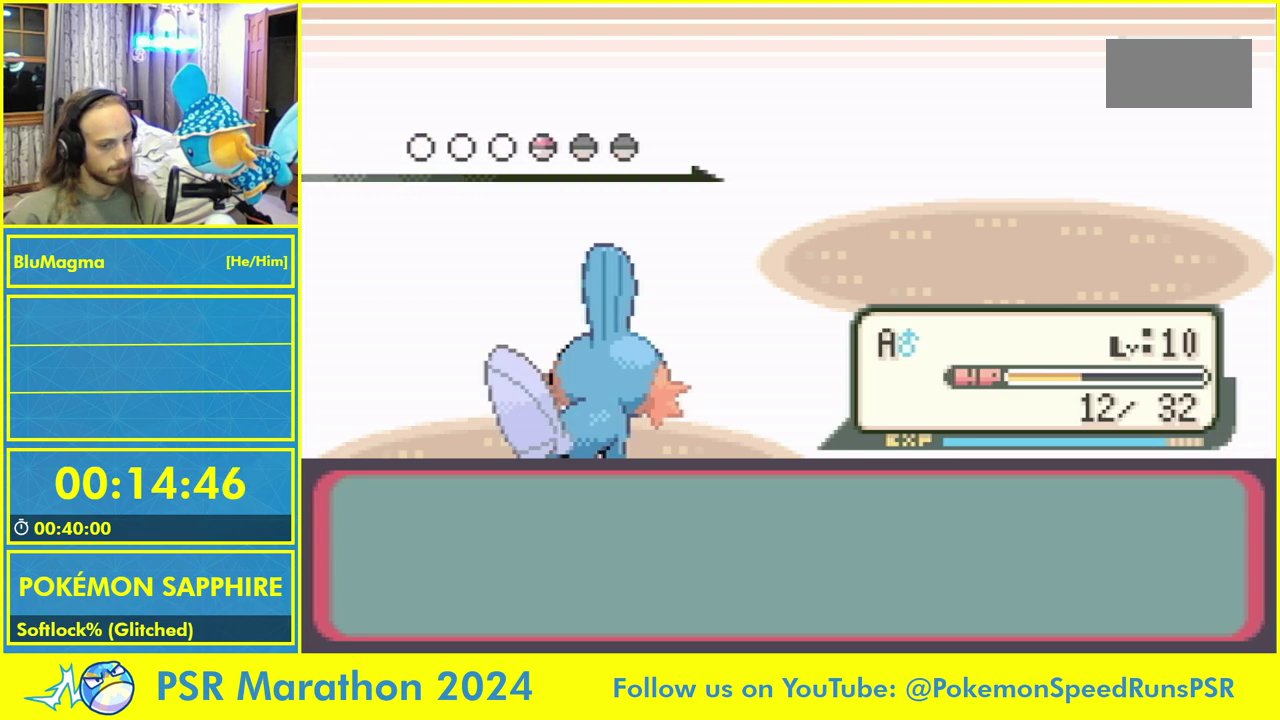
{"buttons": [], "events": []}
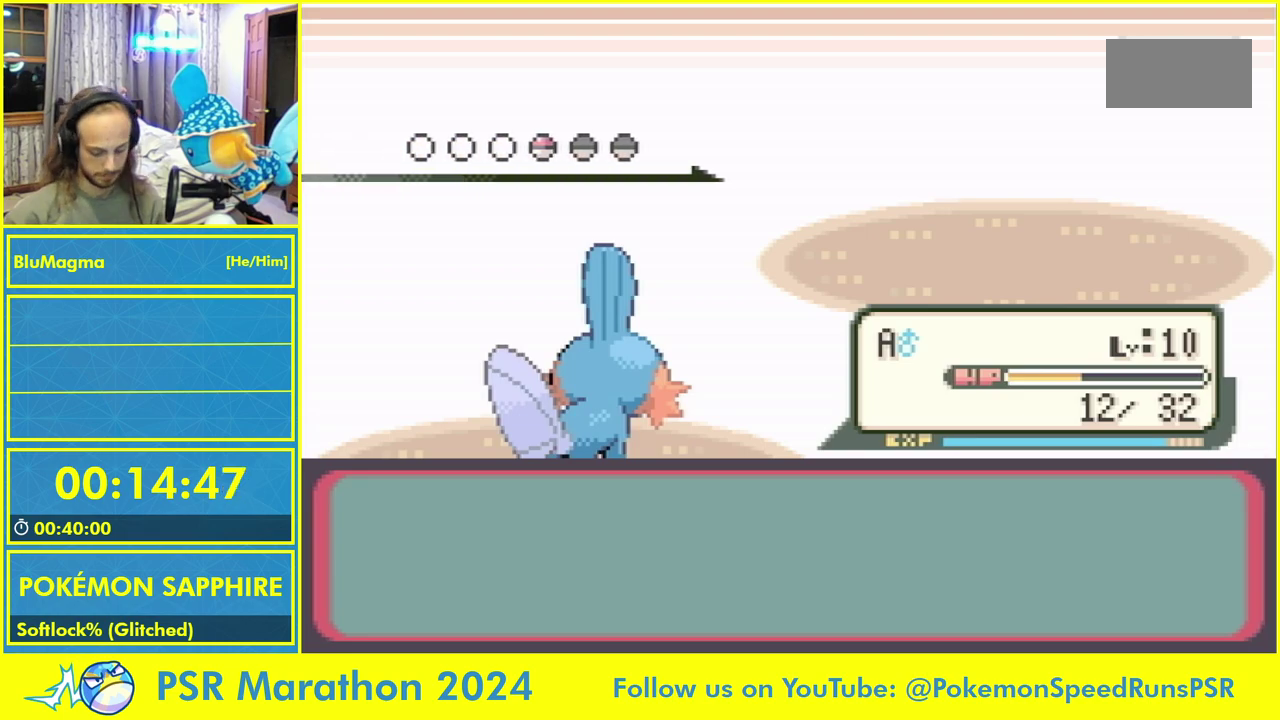
{"buttons": [], "events": []}
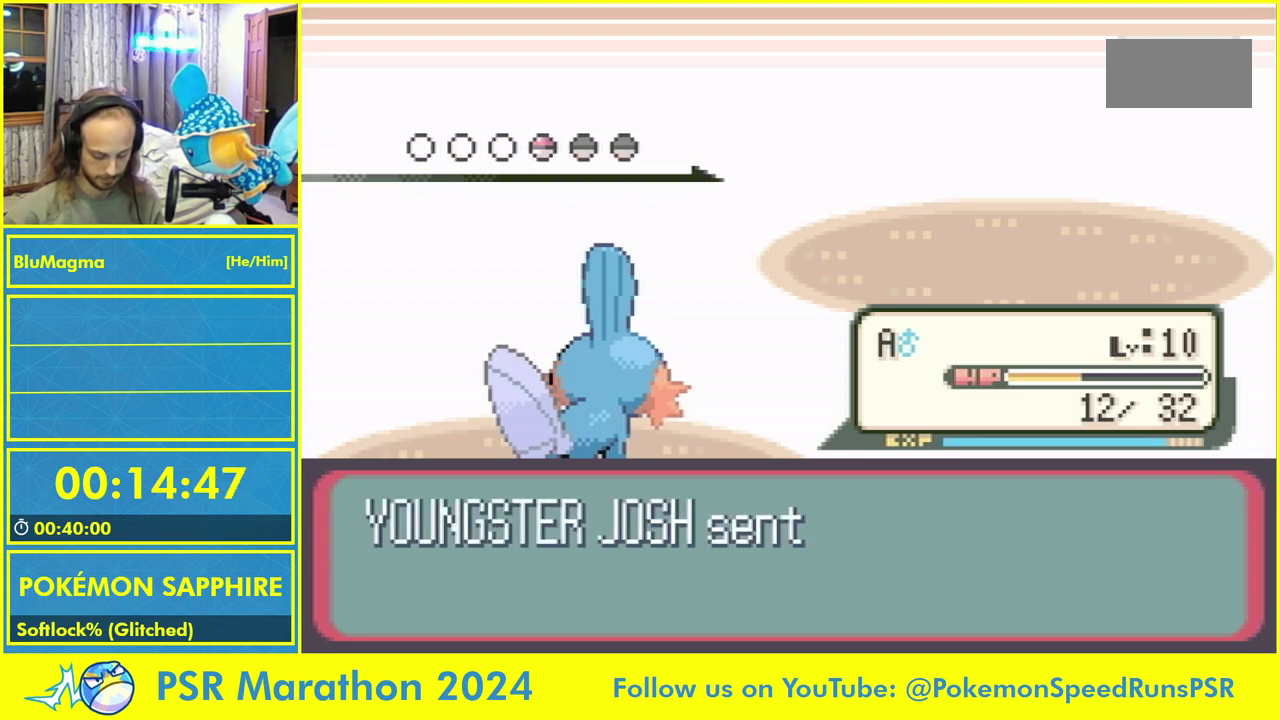
{"buttons": [], "events": []}
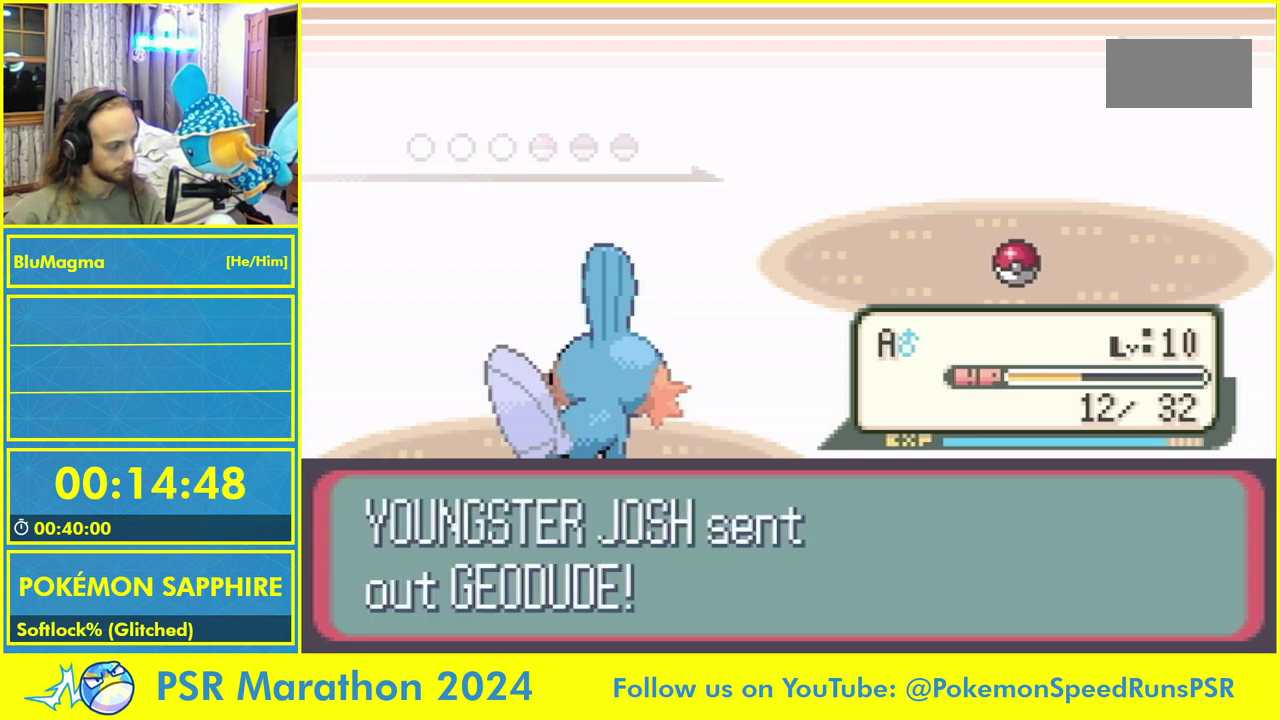
{"buttons": ["R1"], "events": [[367, "R1", "down"]]}
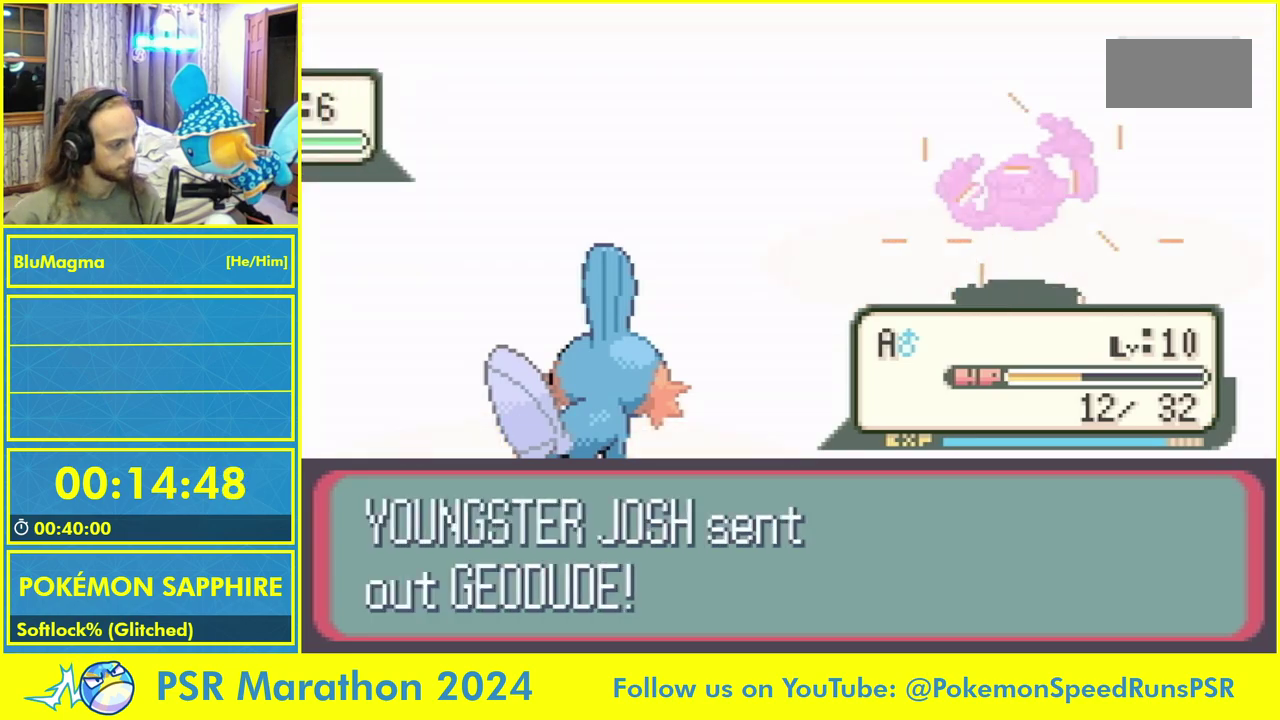
{"buttons": [], "events": [[33, "R1", "up"]]}
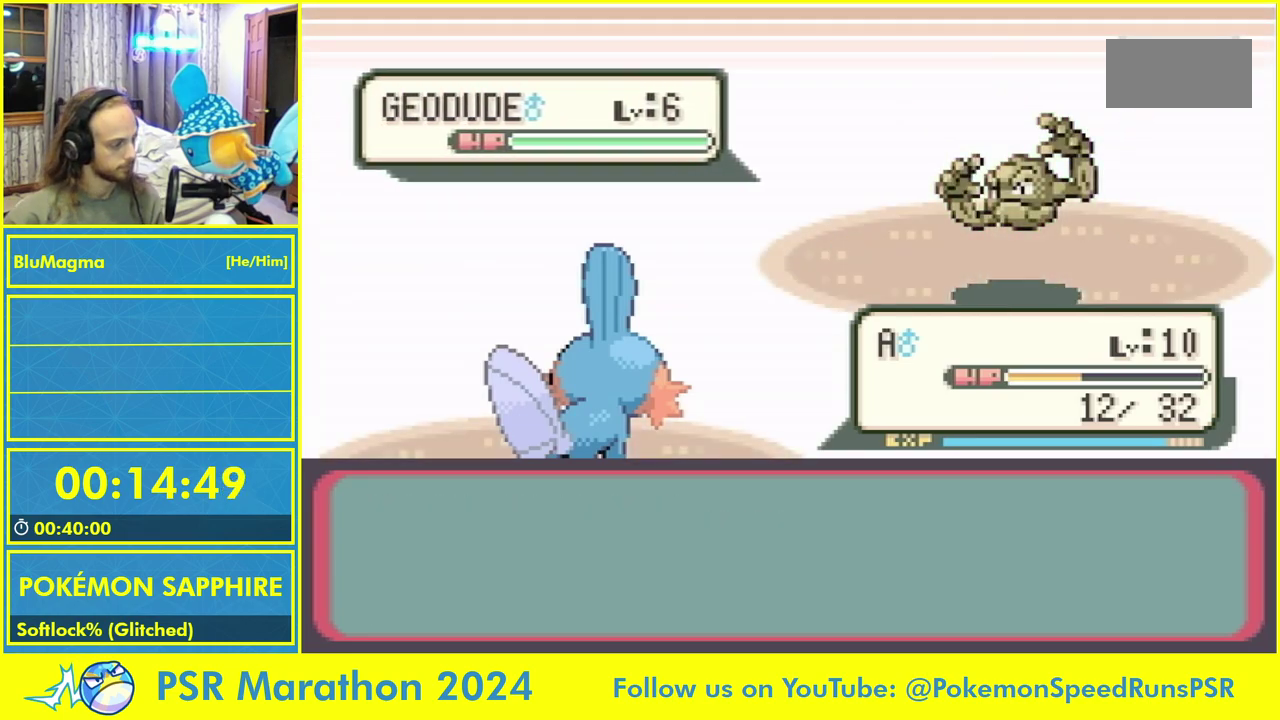
{"buttons": [], "events": [[83, "A", "down"], [183, "SELECT", "down"], [217, "A", "up"], [267, "L1", "down"], [267, "SELECT", "up"], [333, "A", "down"], [367, "L1", "up"], [417, "A", "up"], [417, "L1", "down"], [467, "L1", "up"]]}
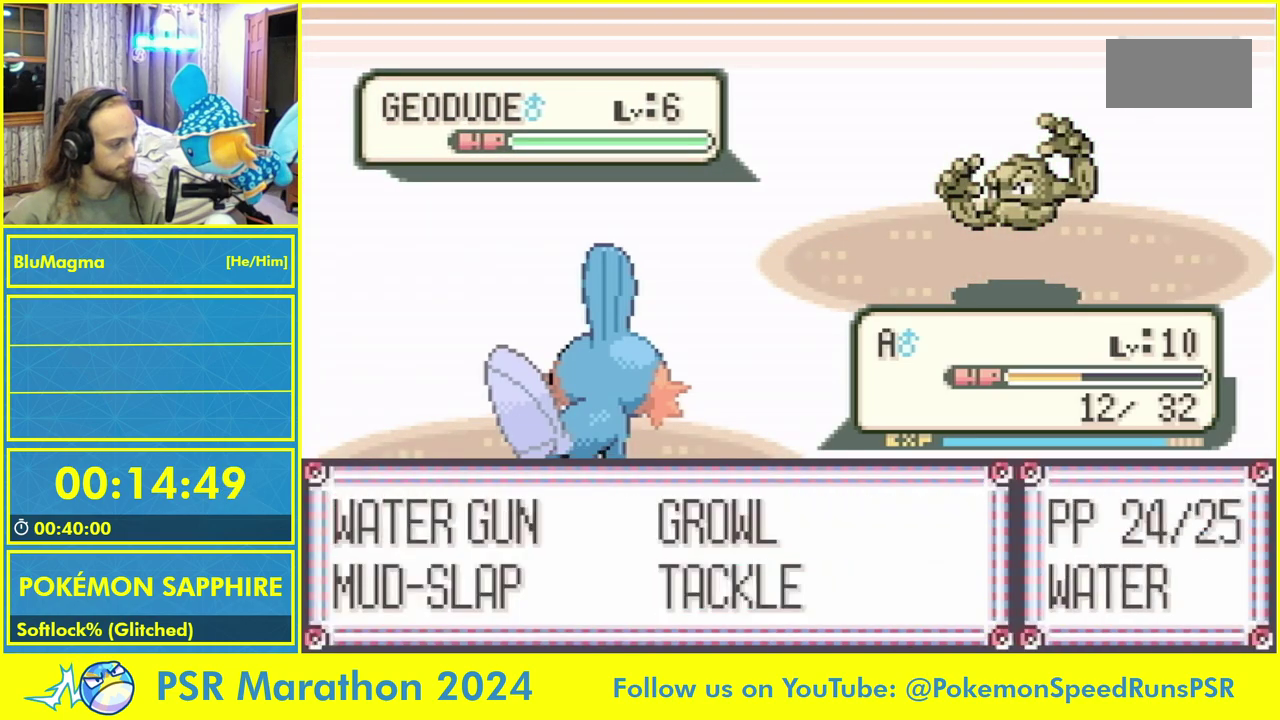
{"buttons": [], "events": []}
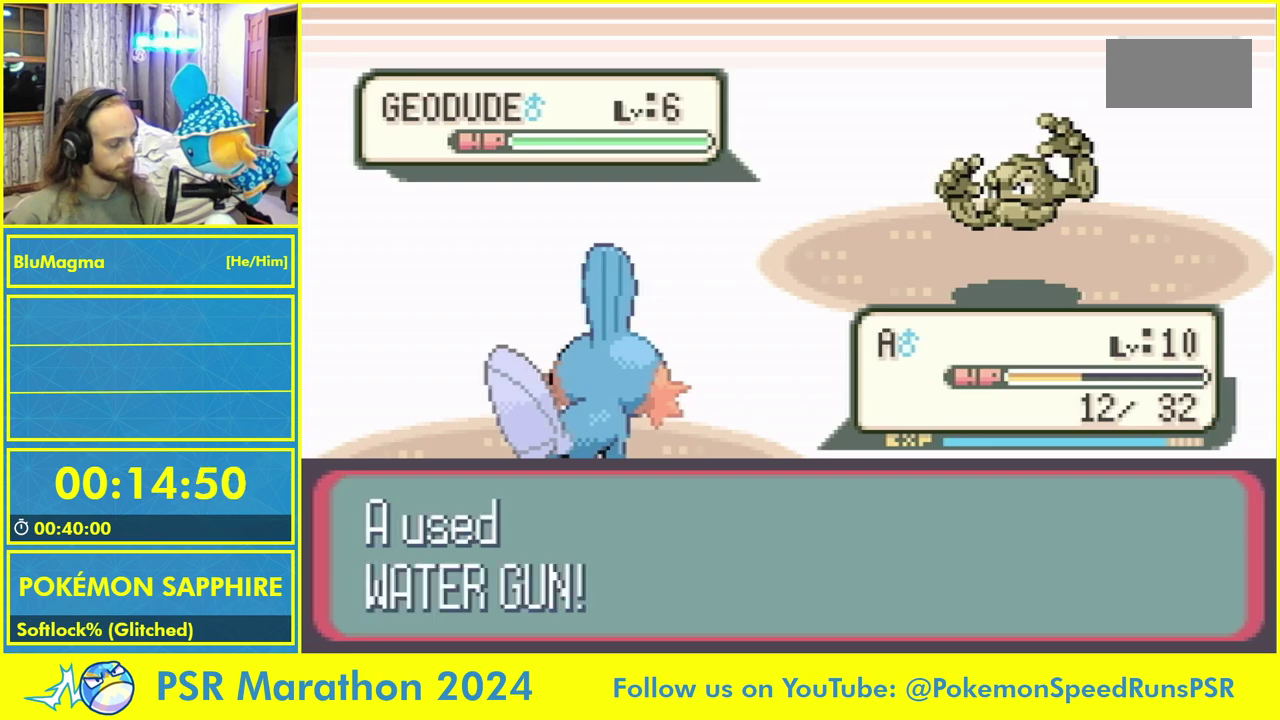
{"buttons": [], "events": []}
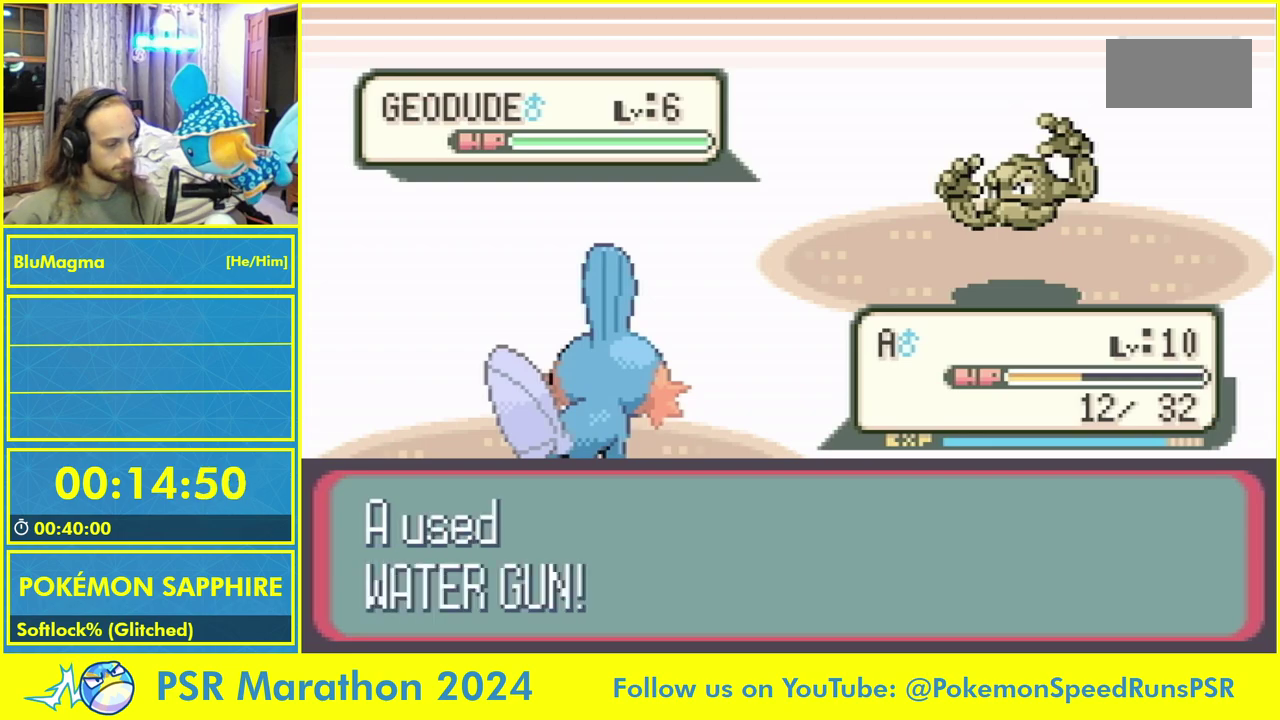
{"buttons": [], "events": []}
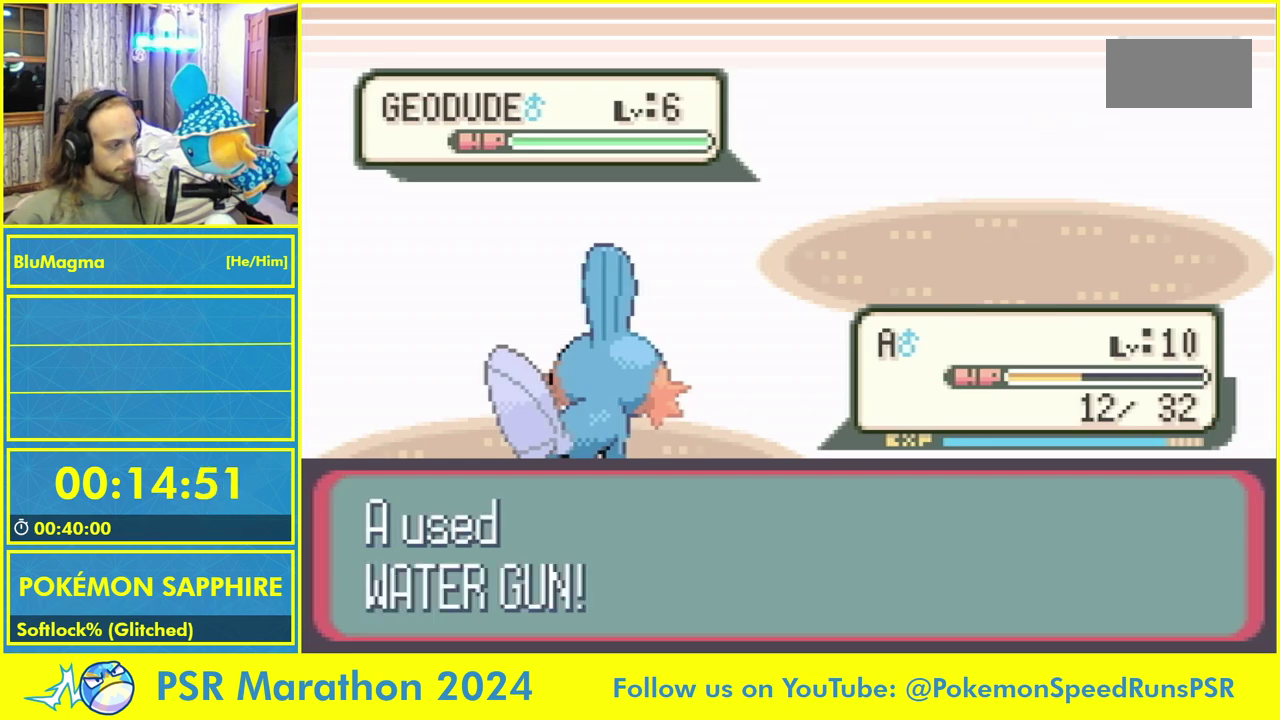
{"buttons": [], "events": []}
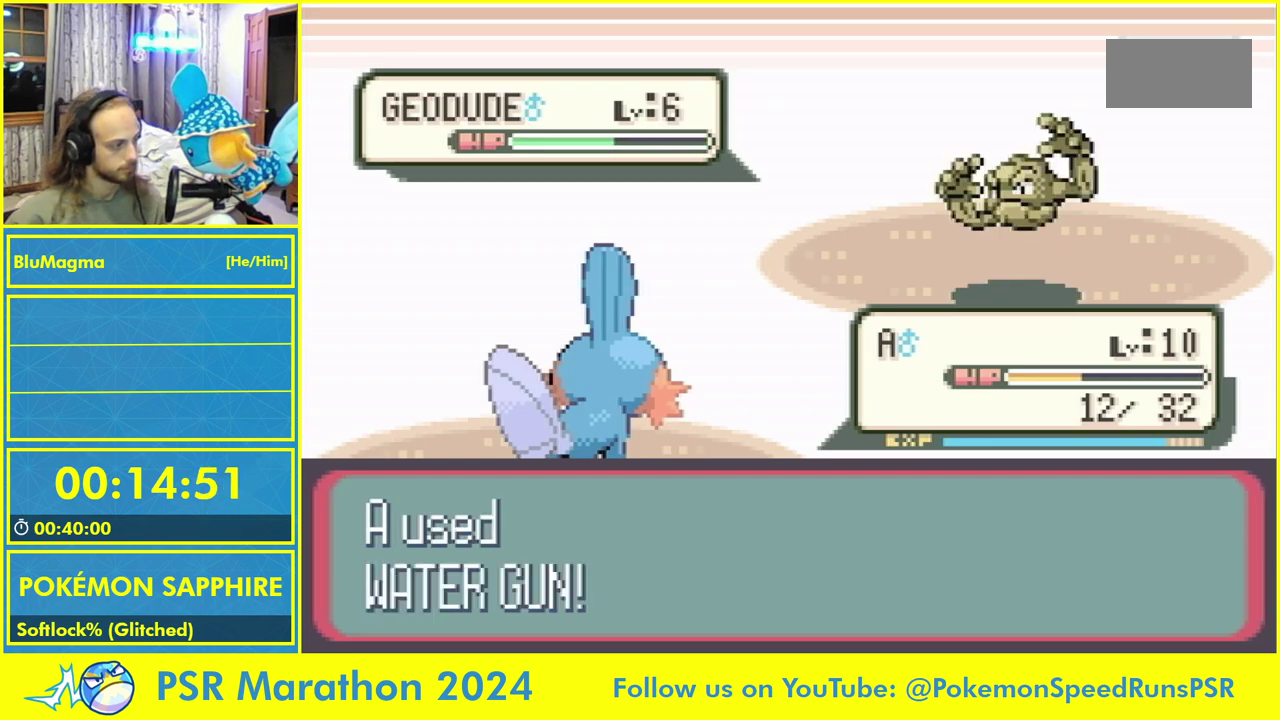
{"buttons": [], "events": []}